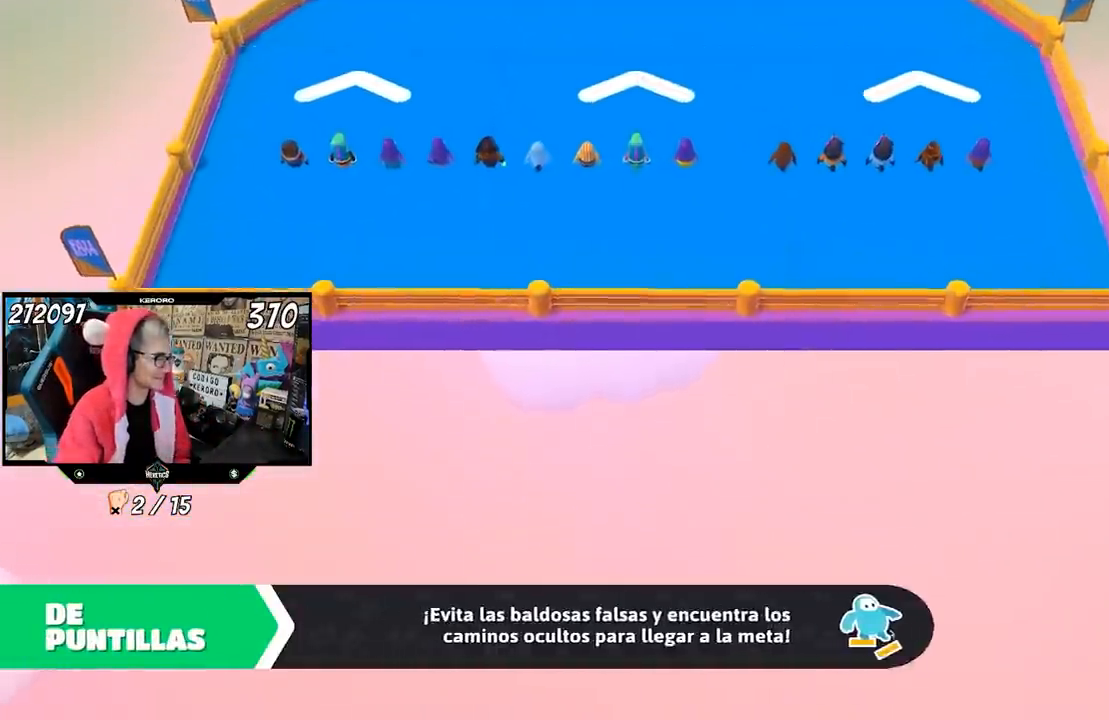
Gameplay with a controller (PlayStation layout); each line is a JSON object with the inputs held at the frame after it. "events" lists button and stick changes between this image and that frame as [ms after this image, input, new state], when the widget could be followed in between.
{"buttons": [], "left_stick": "up", "right_stick": "center", "events": [[250, "left_stick", "up"]]}
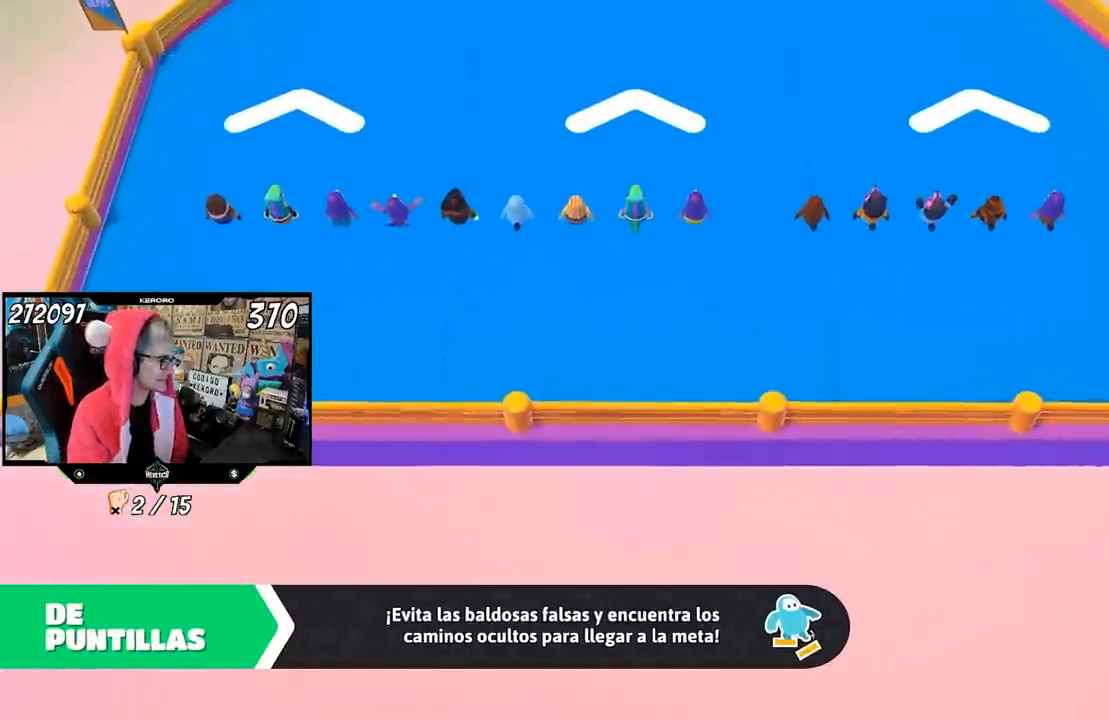
{"buttons": [], "left_stick": "up", "right_stick": "center", "events": []}
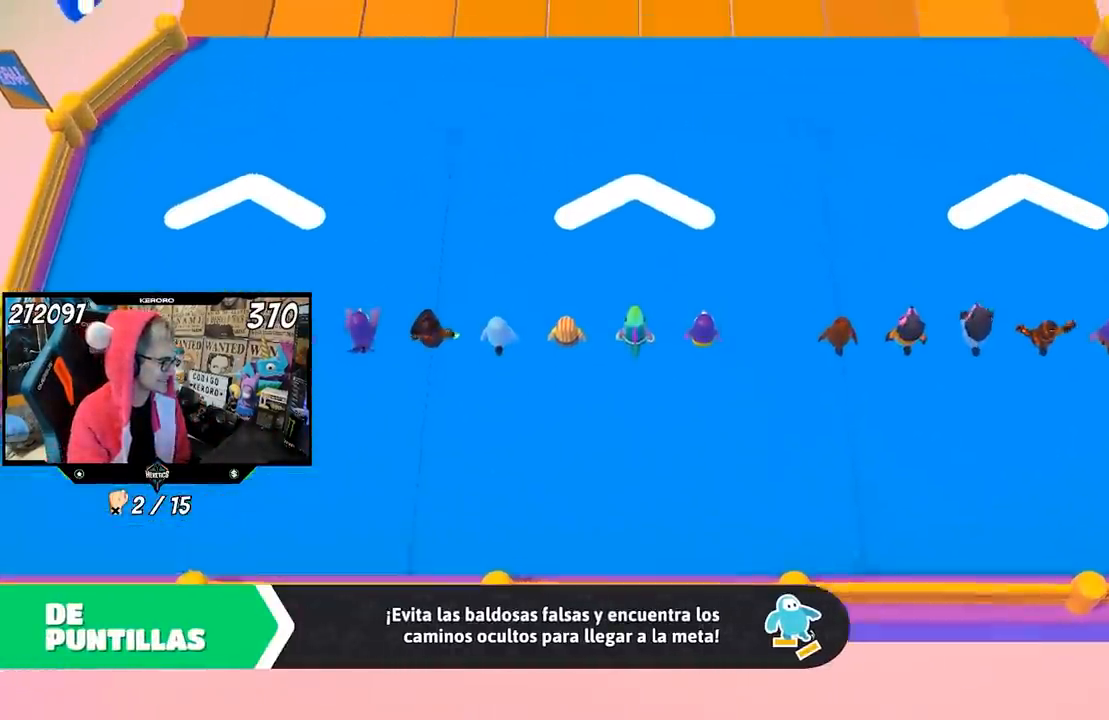
{"buttons": [], "left_stick": "up", "right_stick": "center", "events": []}
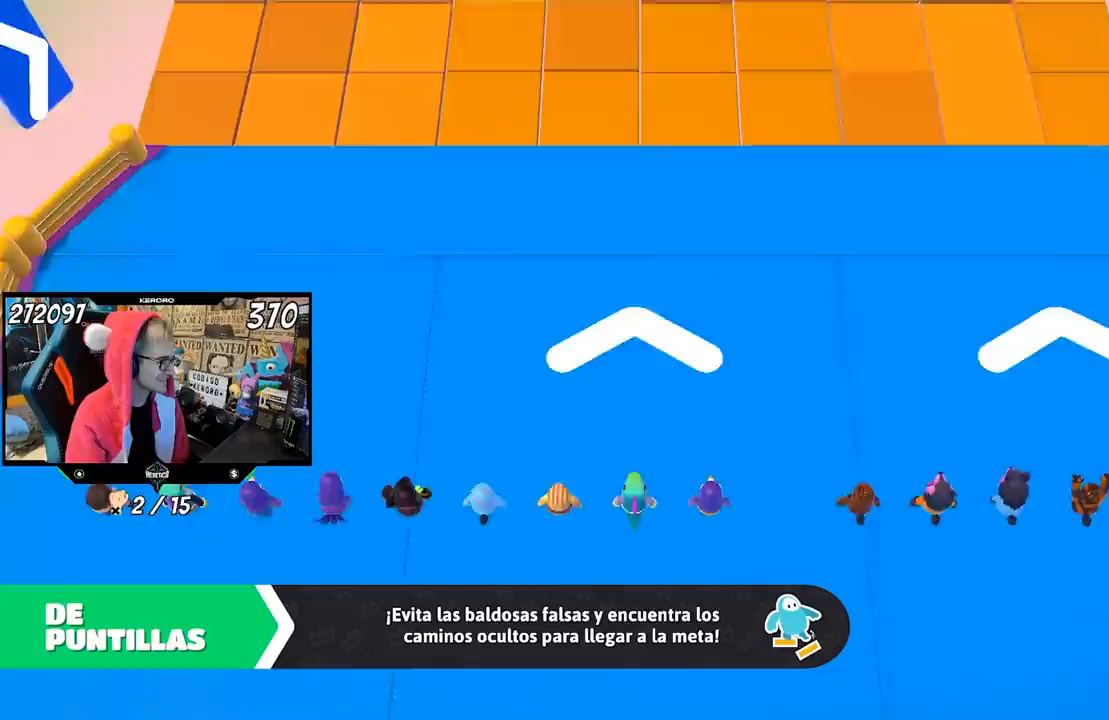
{"buttons": [], "left_stick": "up", "right_stick": "center", "events": []}
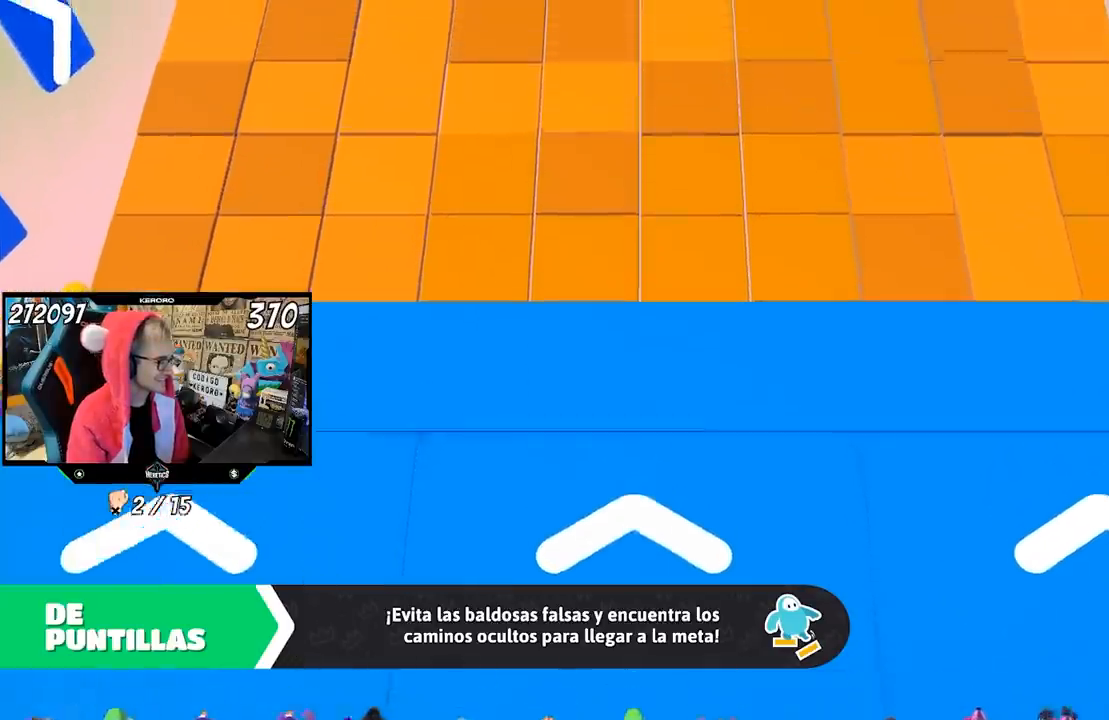
{"buttons": [], "left_stick": "up", "right_stick": "center", "events": []}
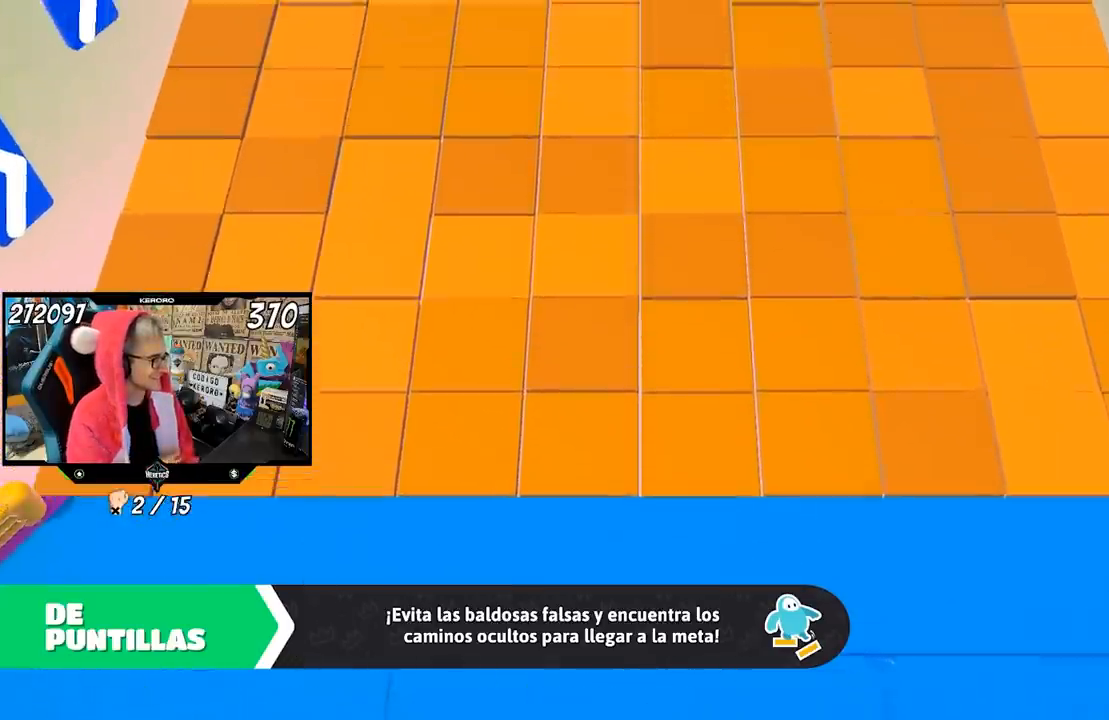
{"buttons": [], "left_stick": "up", "right_stick": "center", "events": []}
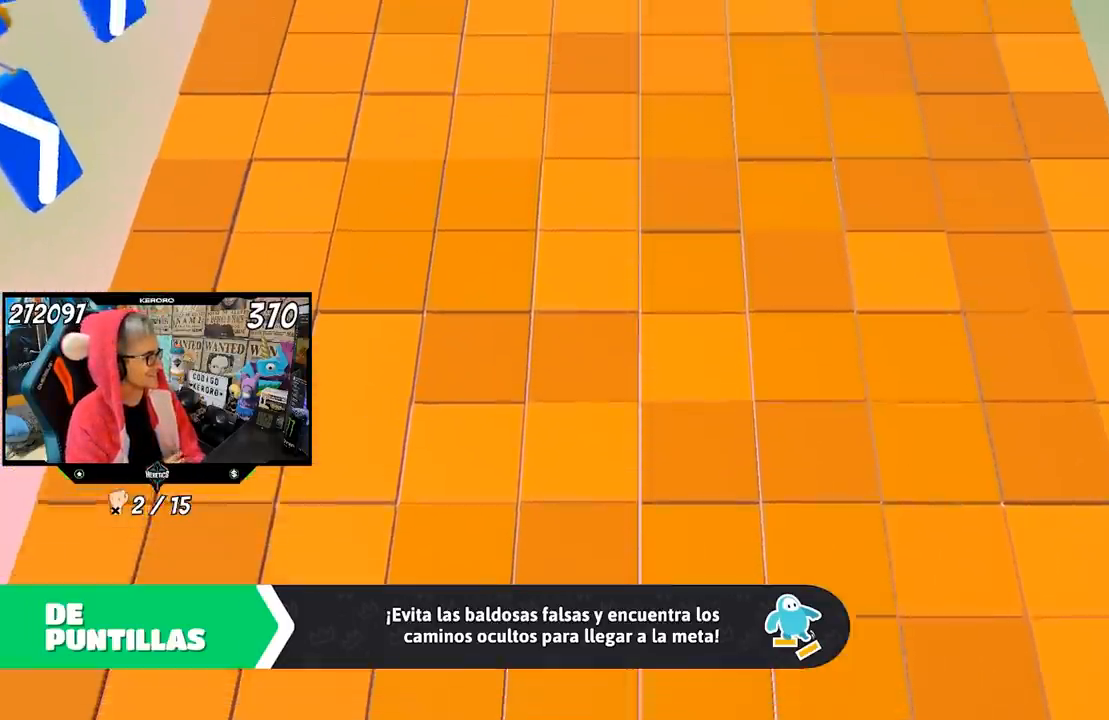
{"buttons": [], "left_stick": "up", "right_stick": "center", "events": []}
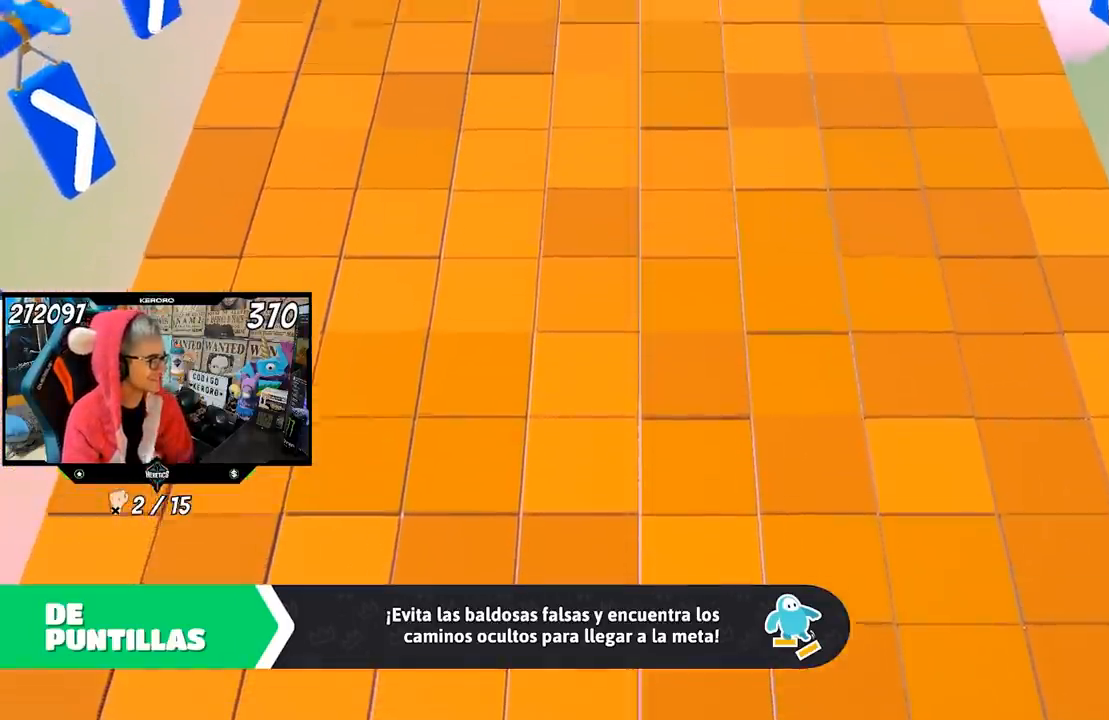
{"buttons": [], "left_stick": "center", "right_stick": "center", "events": [[417, "left_stick", "center"]]}
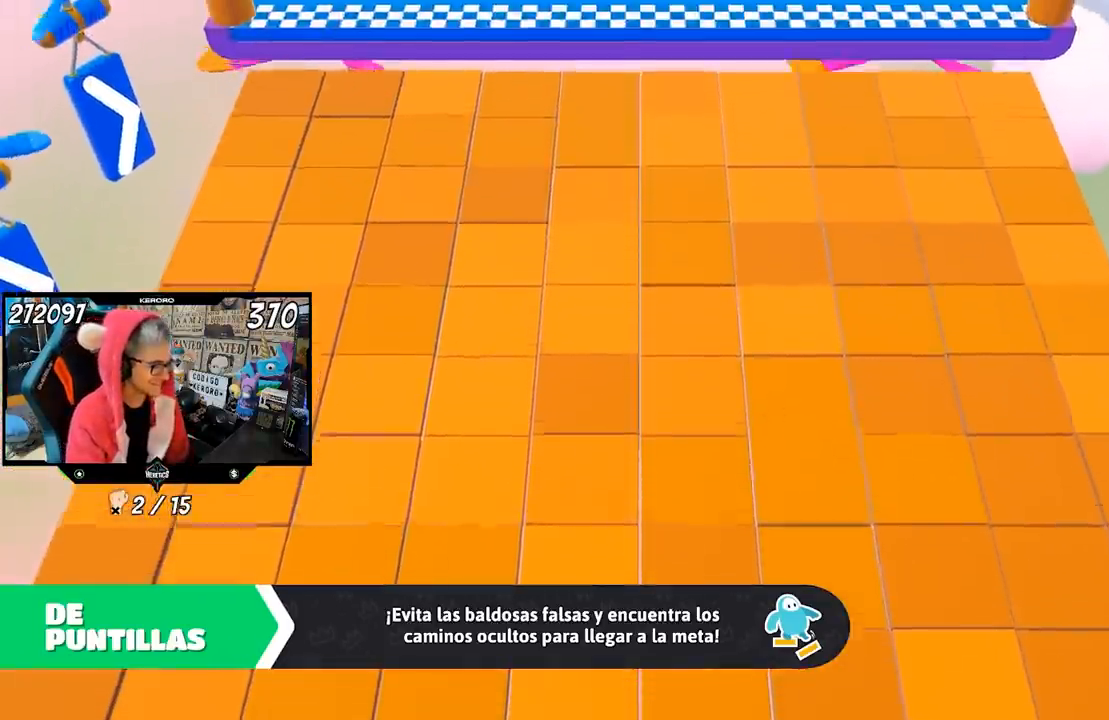
{"buttons": [], "left_stick": "center", "right_stick": "center", "events": []}
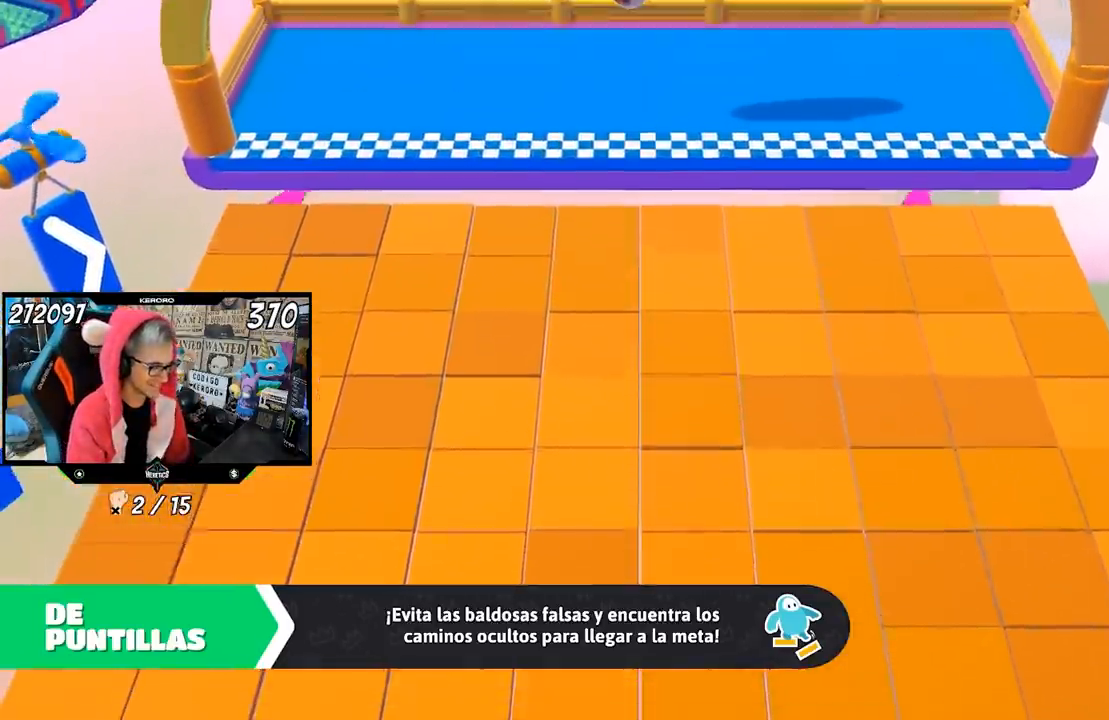
{"buttons": [], "left_stick": "center", "right_stick": "center", "events": []}
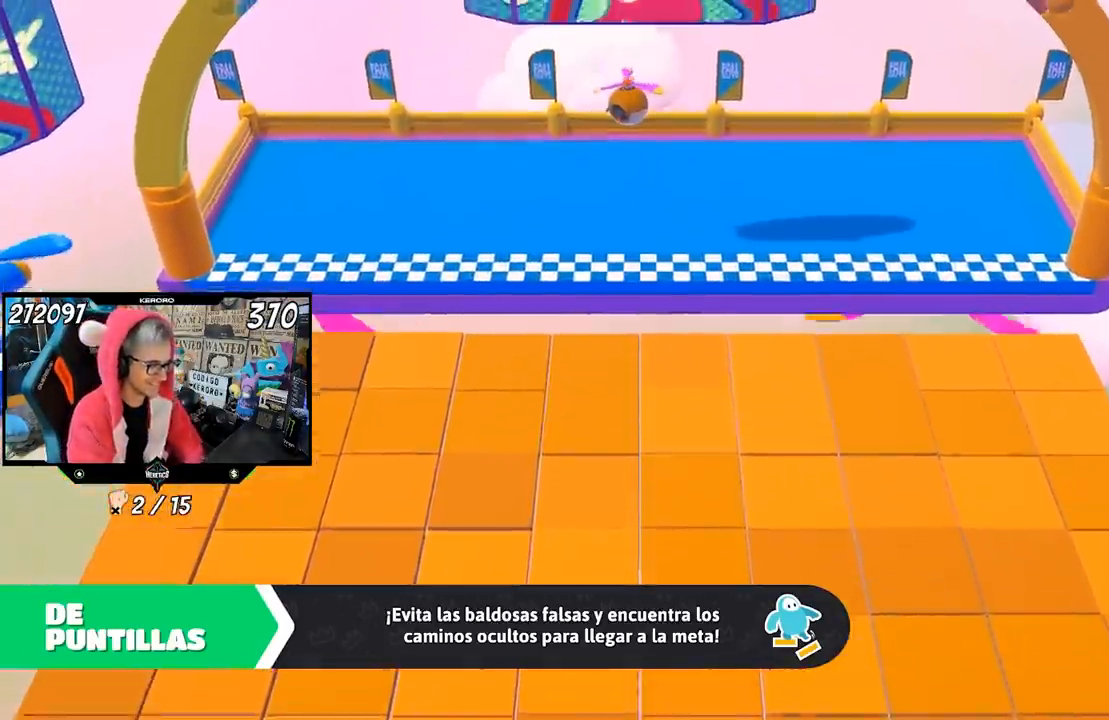
{"buttons": [], "left_stick": "center", "right_stick": "center", "events": []}
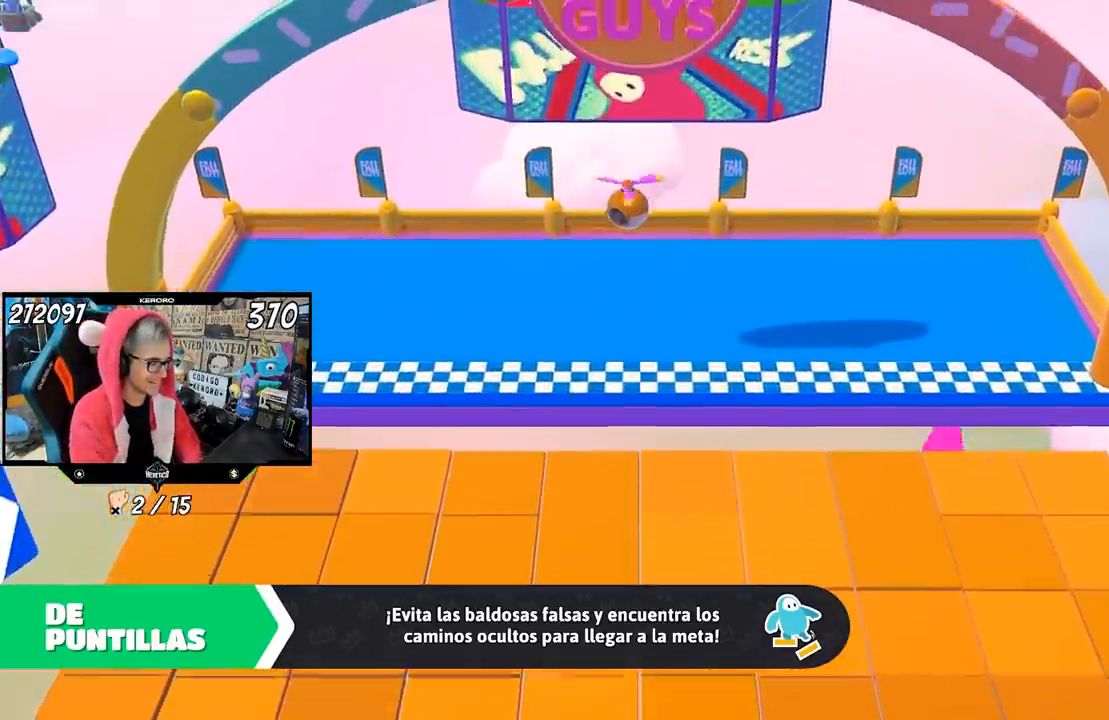
{"buttons": [], "left_stick": "center", "right_stick": "center", "events": [[83, "L1", "down"], [133, "L1", "up"]]}
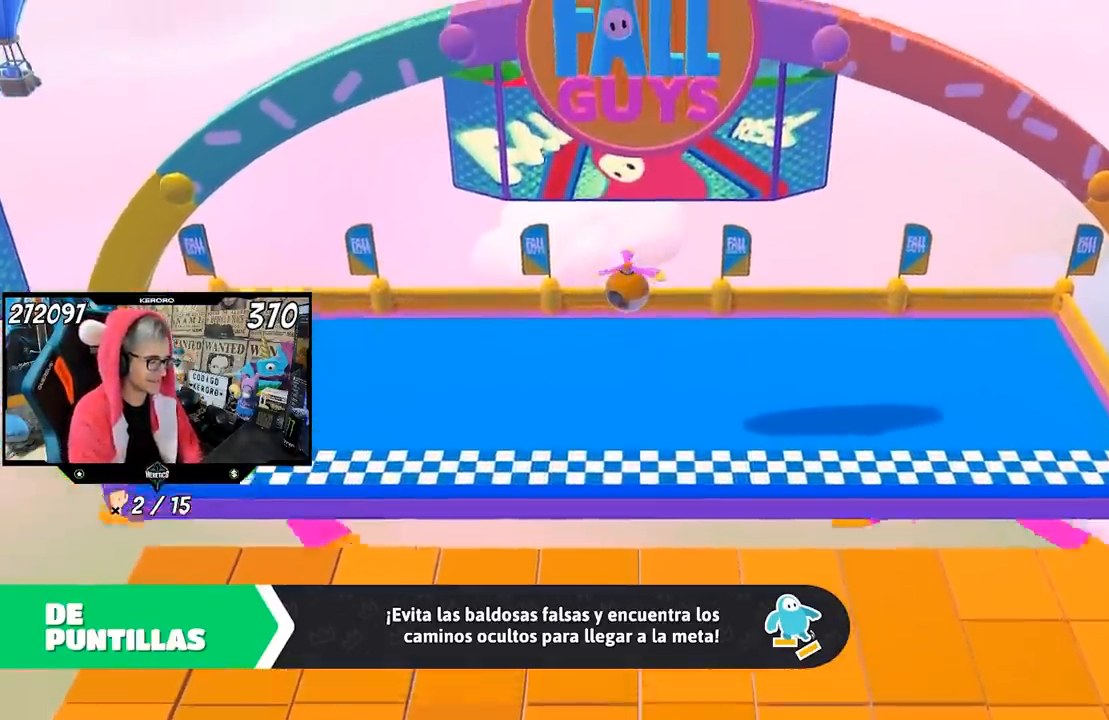
{"buttons": [], "left_stick": "center", "right_stick": "center", "events": []}
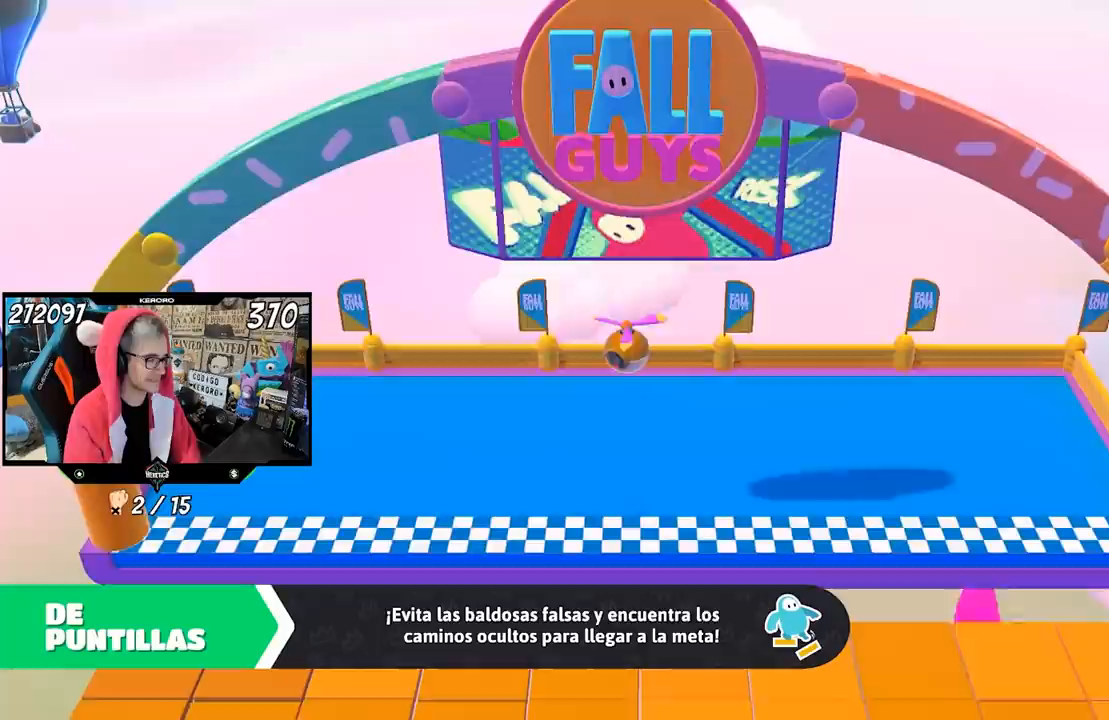
{"buttons": [], "left_stick": "center", "right_stick": "center", "events": []}
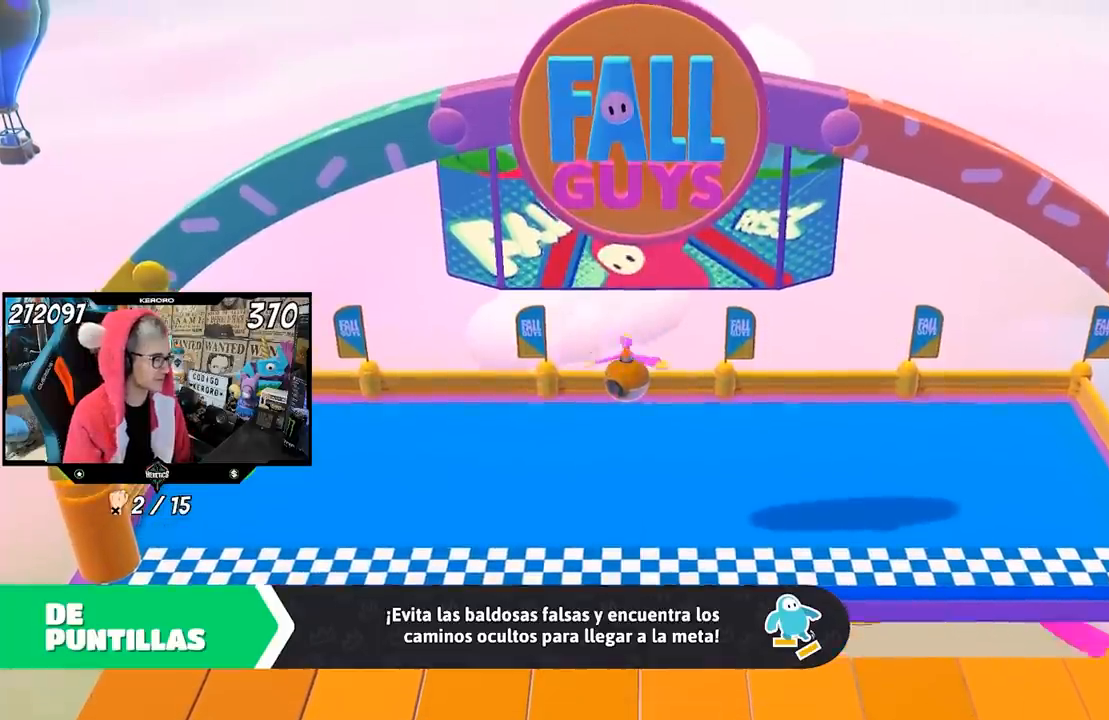
{"buttons": [], "left_stick": "up", "right_stick": "center", "events": [[317, "left_stick", "up"]]}
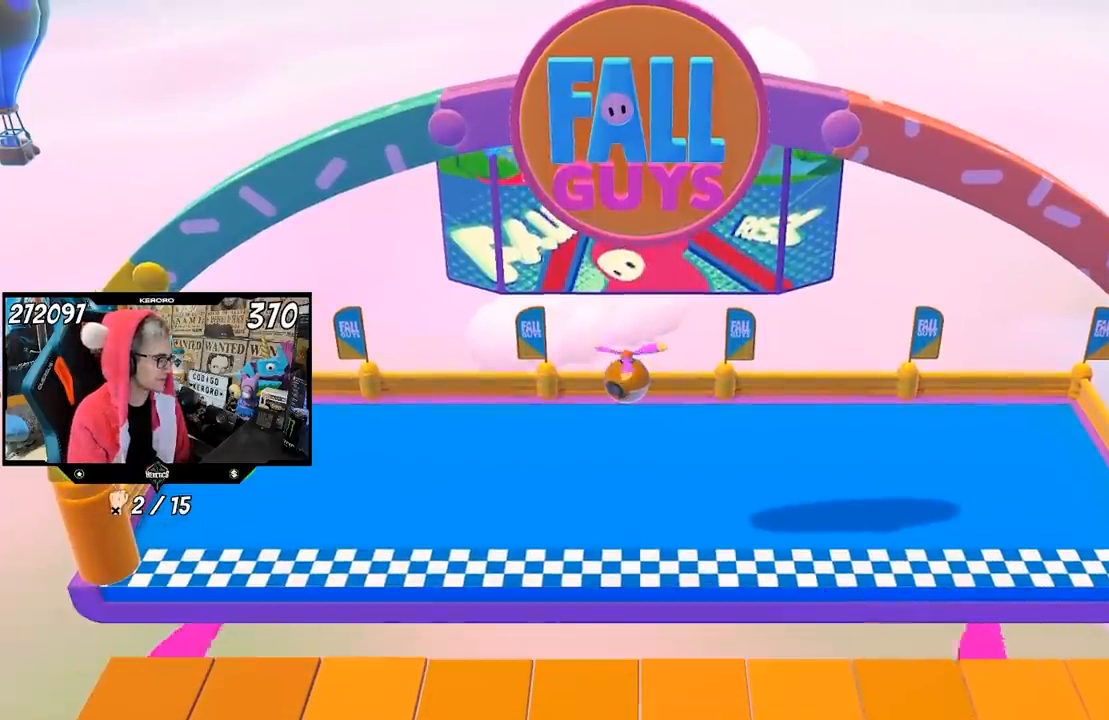
{"buttons": [], "left_stick": "up", "right_stick": "down", "events": [[167, "right_stick", "down"]]}
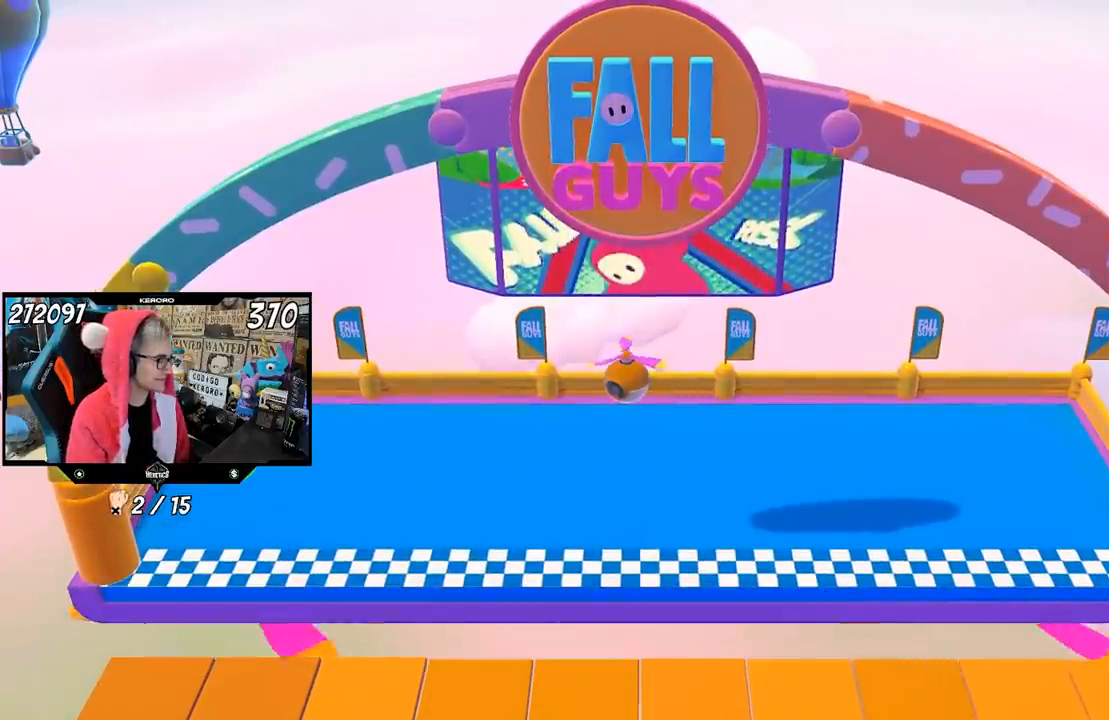
{"buttons": [], "left_stick": "up", "right_stick": "center", "events": [[50, "right_stick", "down-left"], [217, "right_stick", "center"]]}
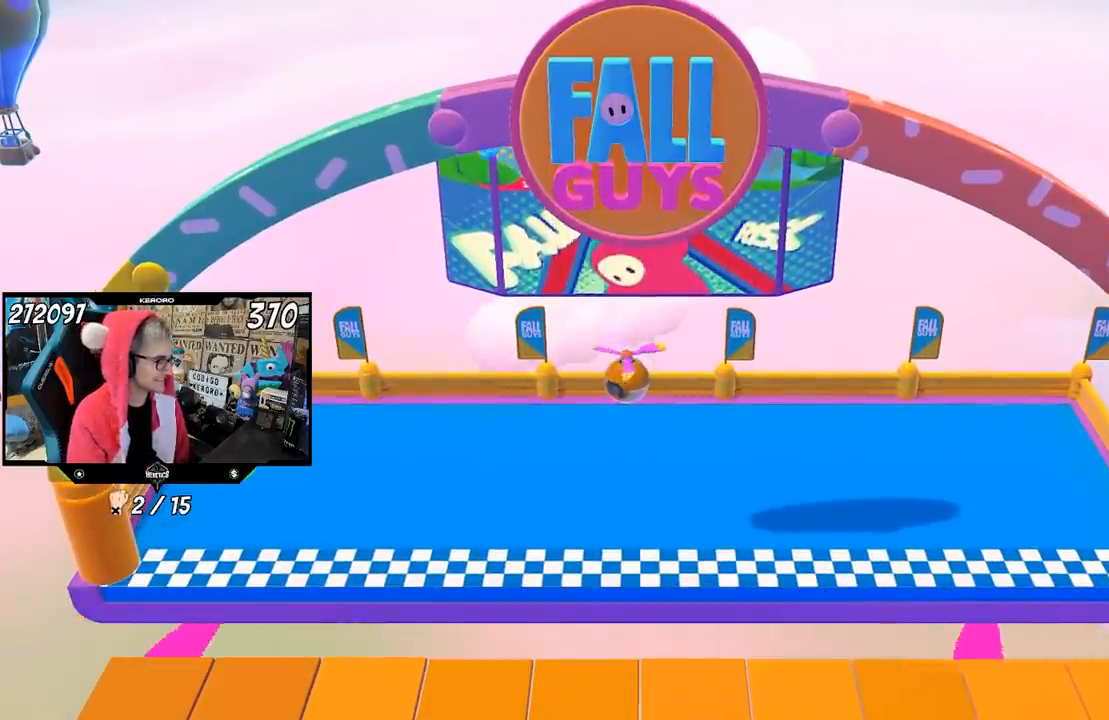
{"buttons": [], "left_stick": "up", "right_stick": "center", "events": []}
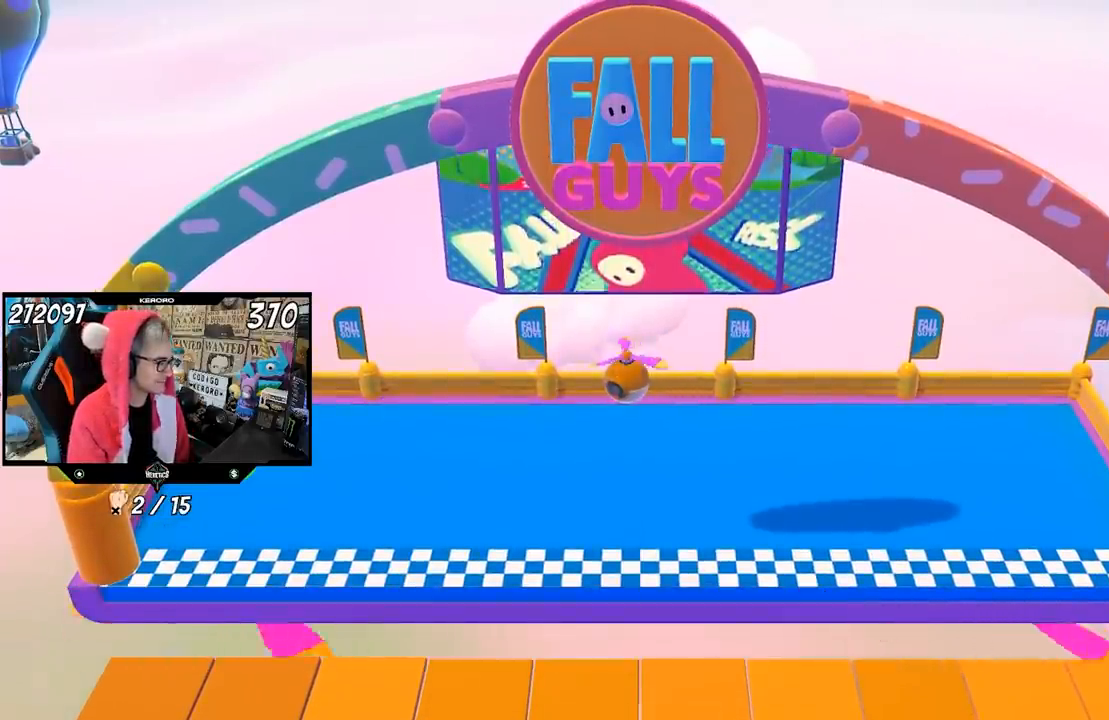
{"buttons": [], "left_stick": "up", "right_stick": "center", "events": []}
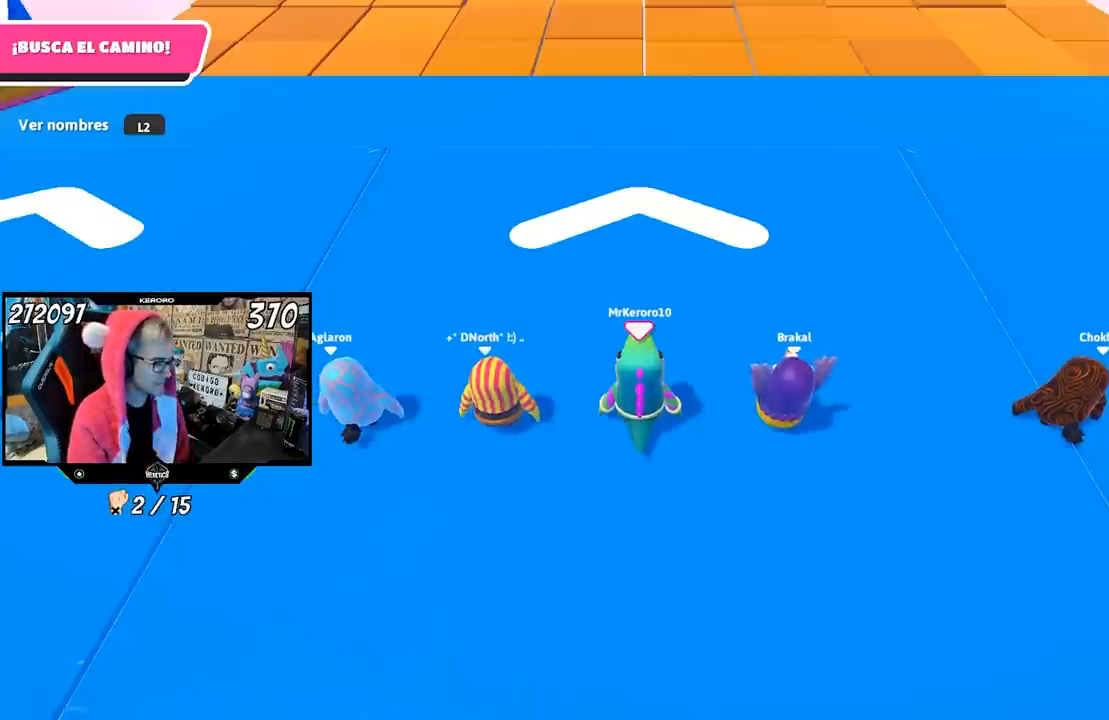
{"buttons": [], "left_stick": "up", "right_stick": "up-right", "events": [[183, "right_stick", "up-right"]]}
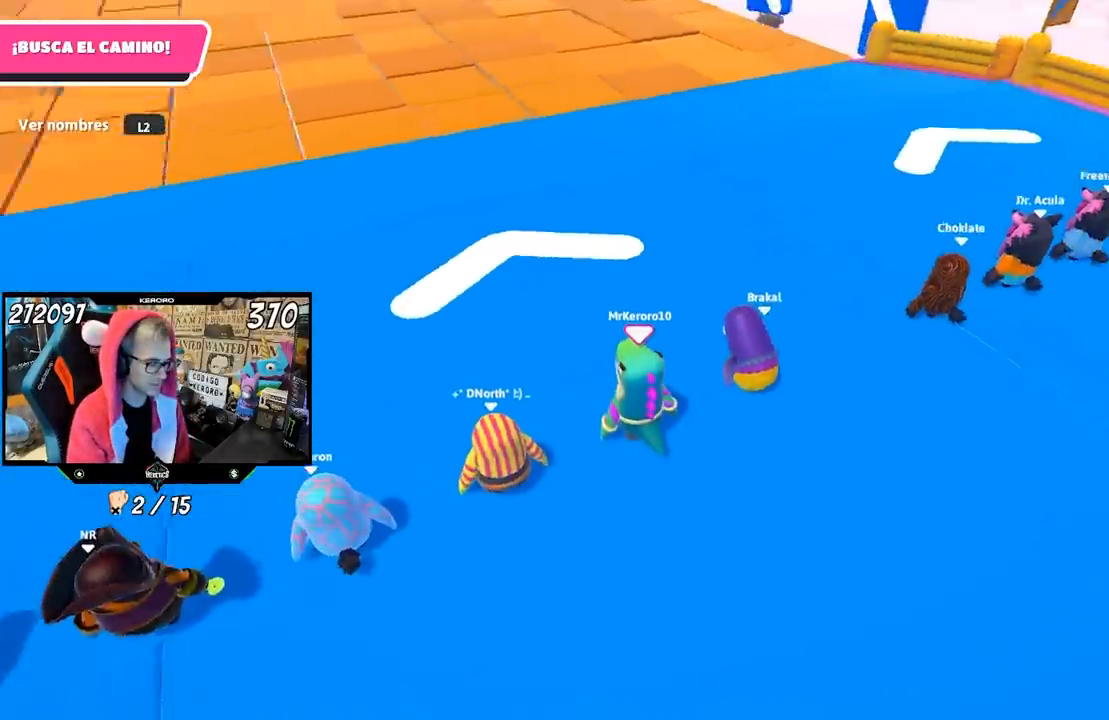
{"buttons": [], "left_stick": "up", "right_stick": "center", "events": [[17, "right_stick", "center"], [150, "right_stick", "up"], [383, "right_stick", "center"]]}
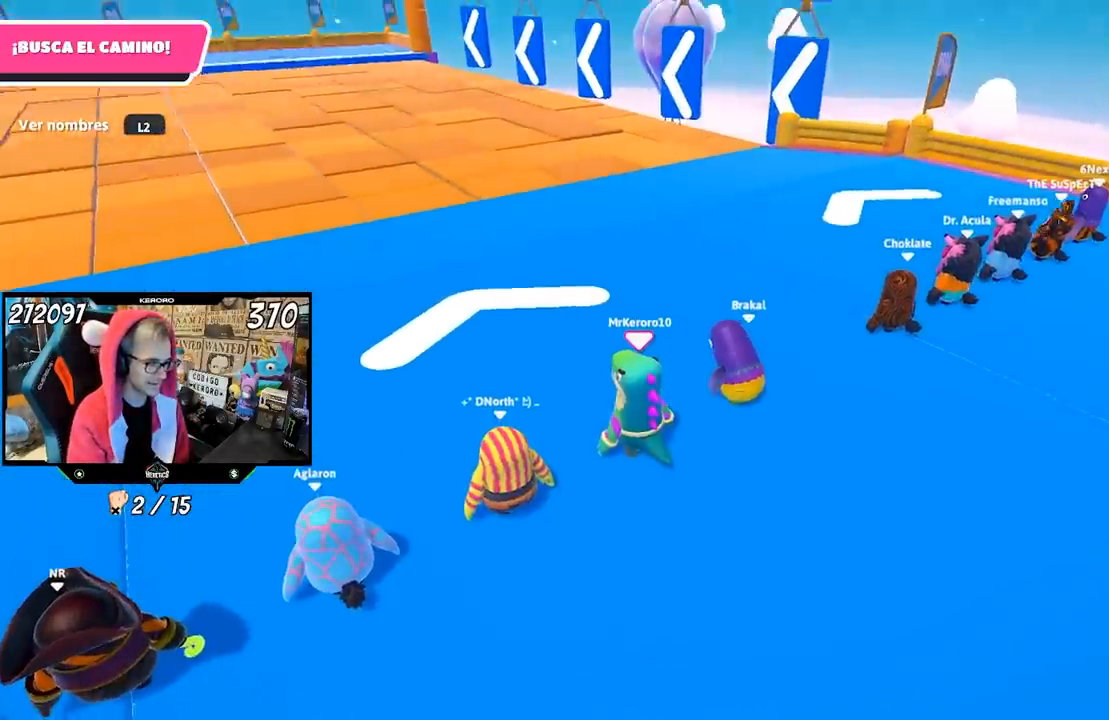
{"buttons": [], "left_stick": "up", "right_stick": "up-right", "events": [[317, "right_stick", "up-right"]]}